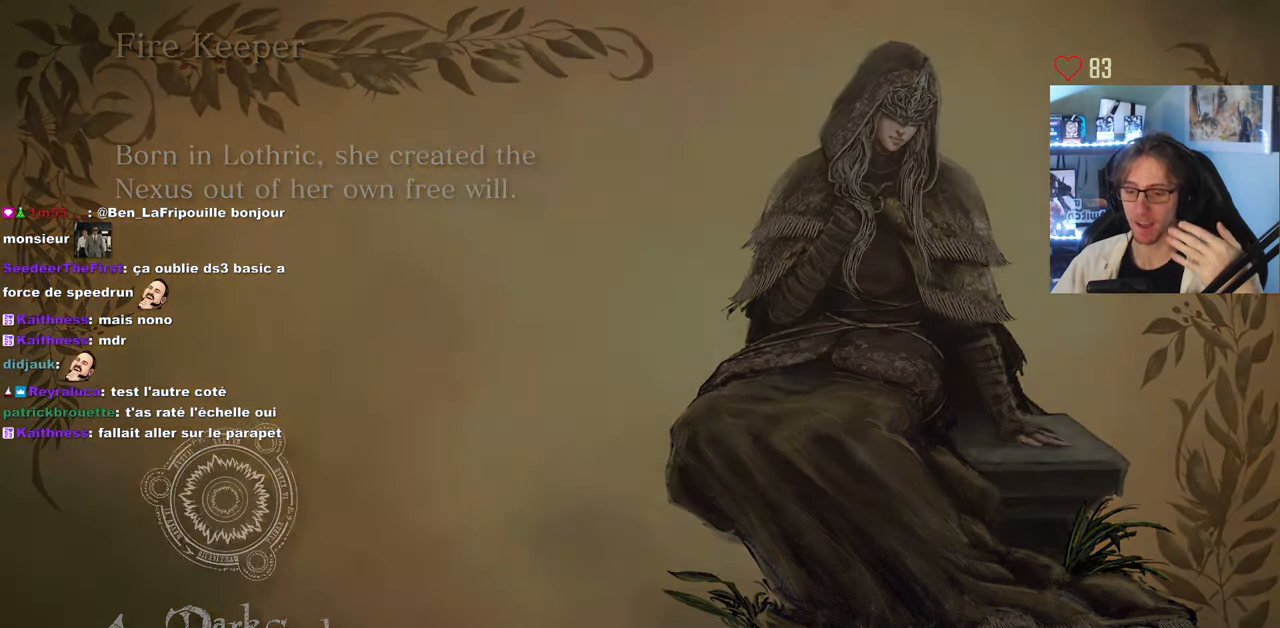
Gameplay with keyboard and mouse; each line is a JSON object with the keys and mouse buttons held at the frame after it. "events" lists presses ("down") and releases ("up") of "0", "1", "2", "3", "4", "a", "alt", "ctrl", "d", "down", "e", "f", "g", "left", "q", "r", "return", "right", "s", "shift", "space", "tab", "up", "z", "mouse_left", "mouse_wheel", "mouse_right", "mouse_mb4" and "mouse_mb5" between this image and that frame as [ms after this image, input, new state], when the widget could be followed in between. "mouse_left", "mouse_wheel", "mouse_right", "mouse_mb4", "mouse_mb5" = the "left", "wheel", "right", "mb4", "mb5" buttons of the "mouse" list. No other keys are recorded. "wheel" means that the mouse wheel is clicked or scrolled. Not read: mouse_move.
{"keys": ["z"], "mouse": [], "events": [[483, "z", "down"]]}
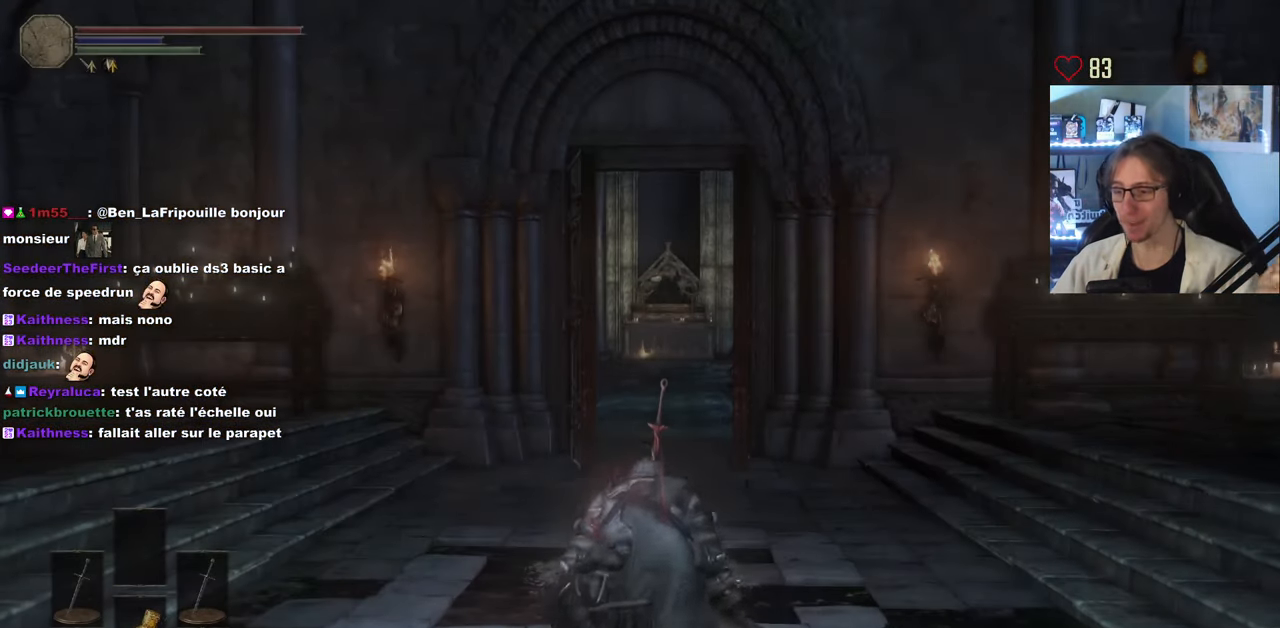
{"keys": ["q", "space", "z"], "mouse": [], "events": [[83, "space", "down"], [400, "q", "down"]]}
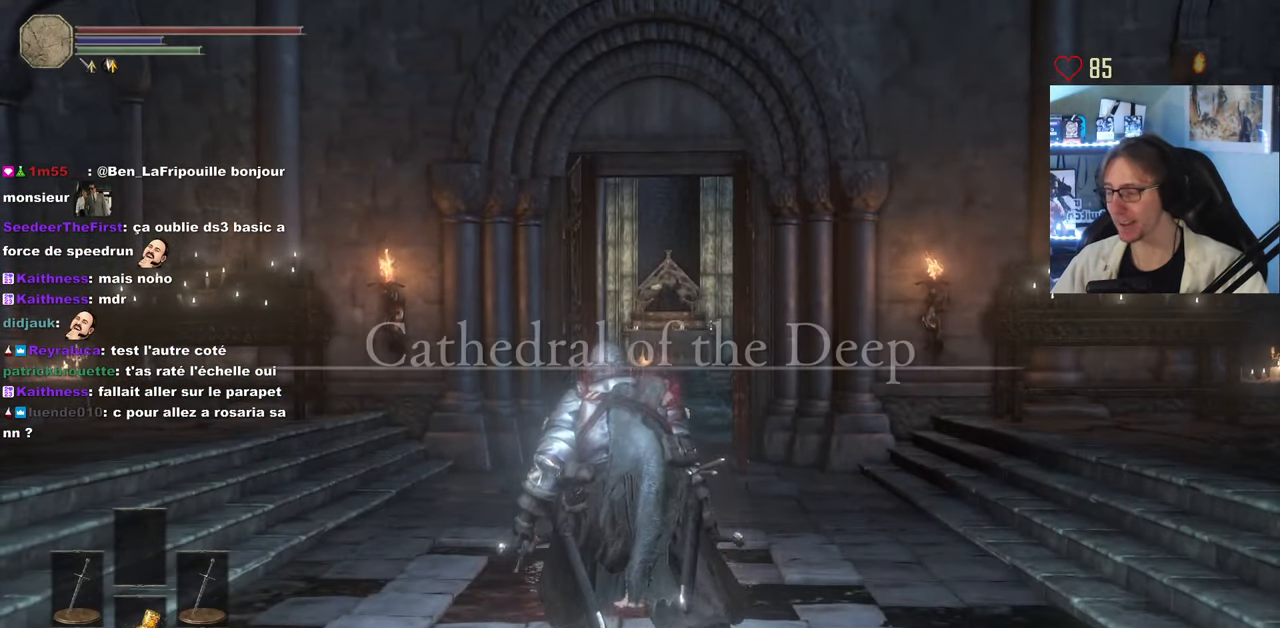
{"keys": ["q", "space", "z"], "mouse": [], "events": []}
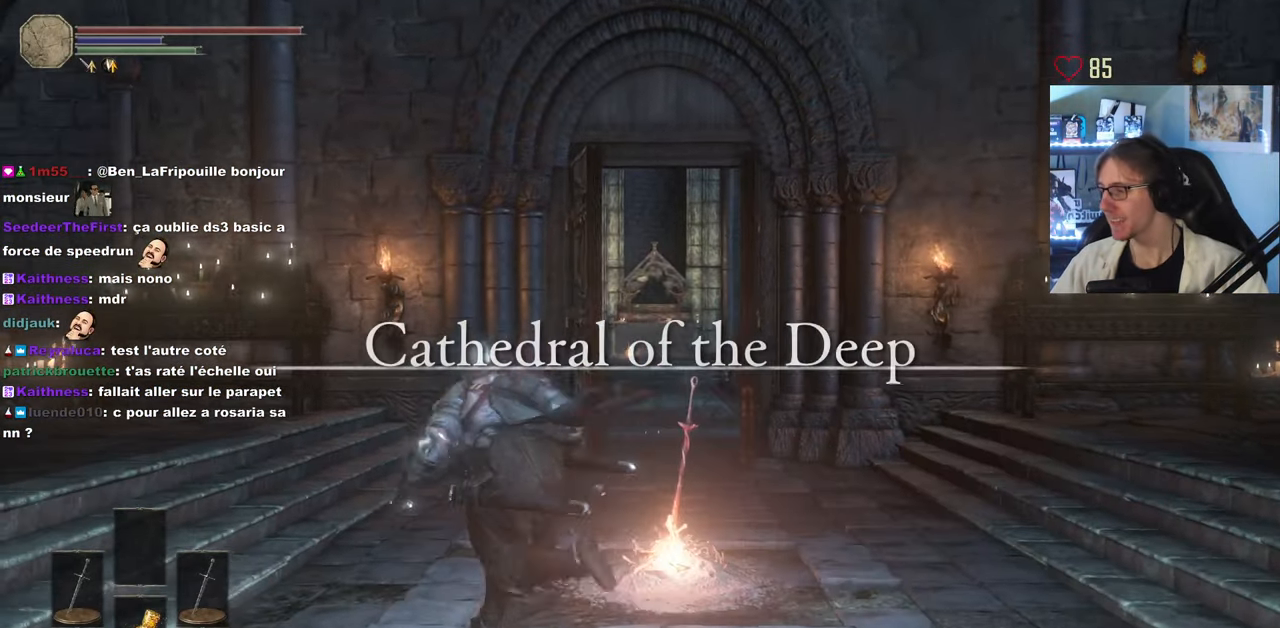
{"keys": ["space", "z"], "mouse": []}
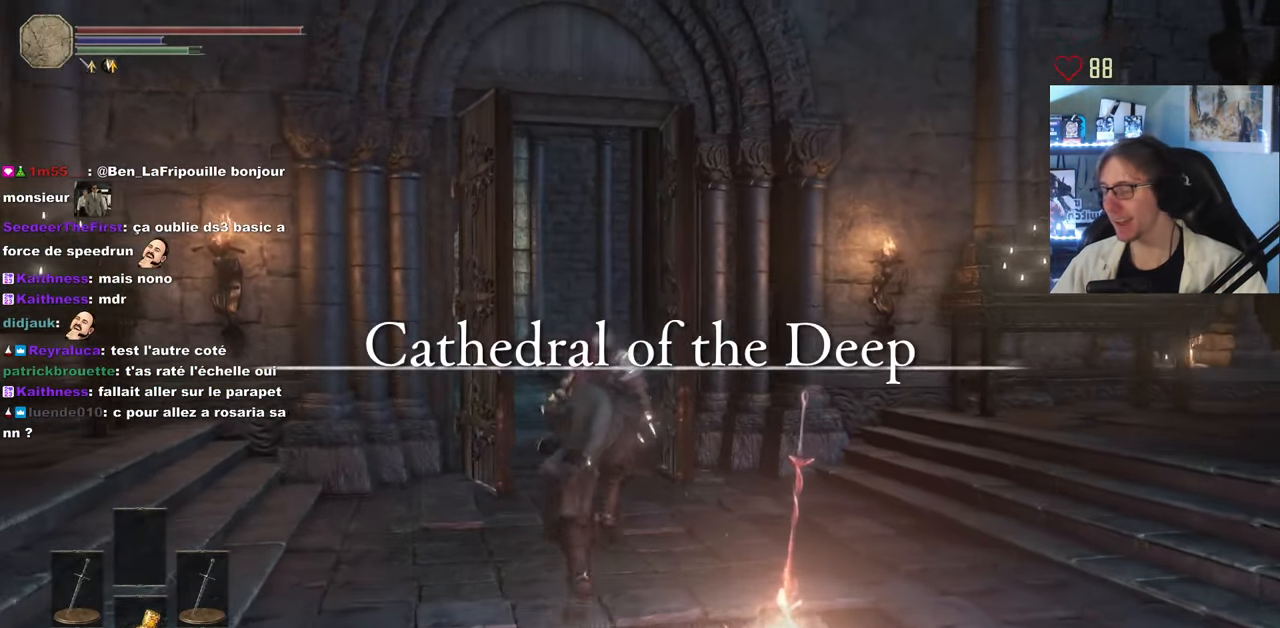
{"keys": ["space", "z"], "mouse": [], "events": []}
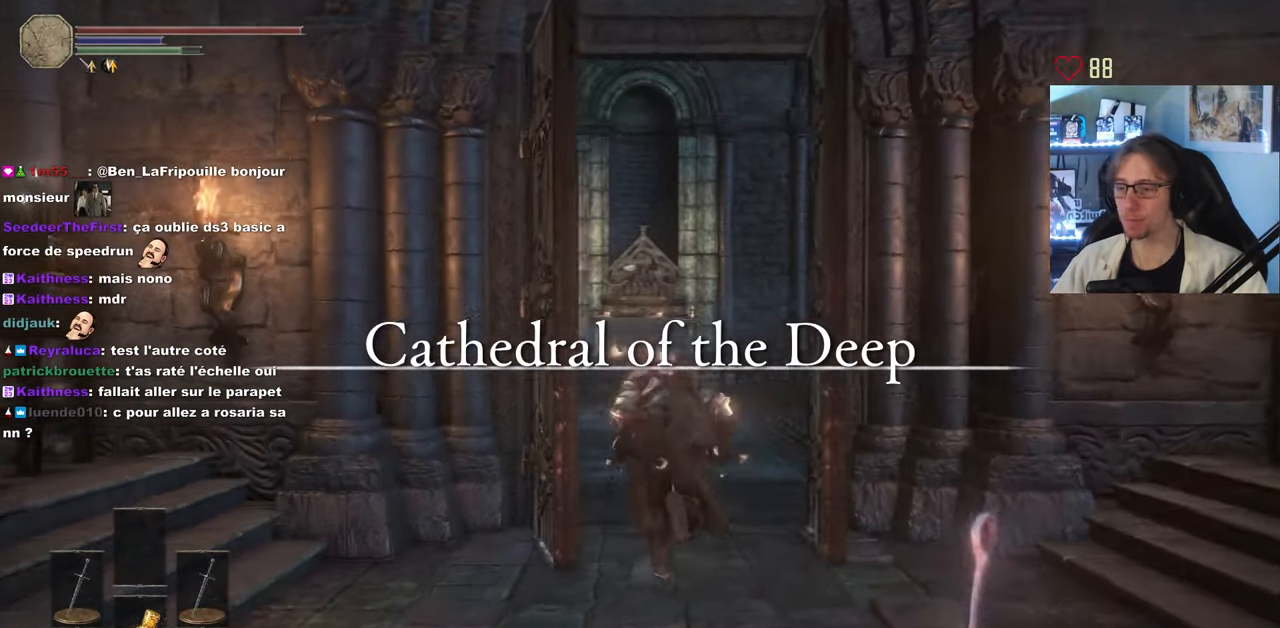
{"keys": ["space", "z"], "mouse": [], "events": []}
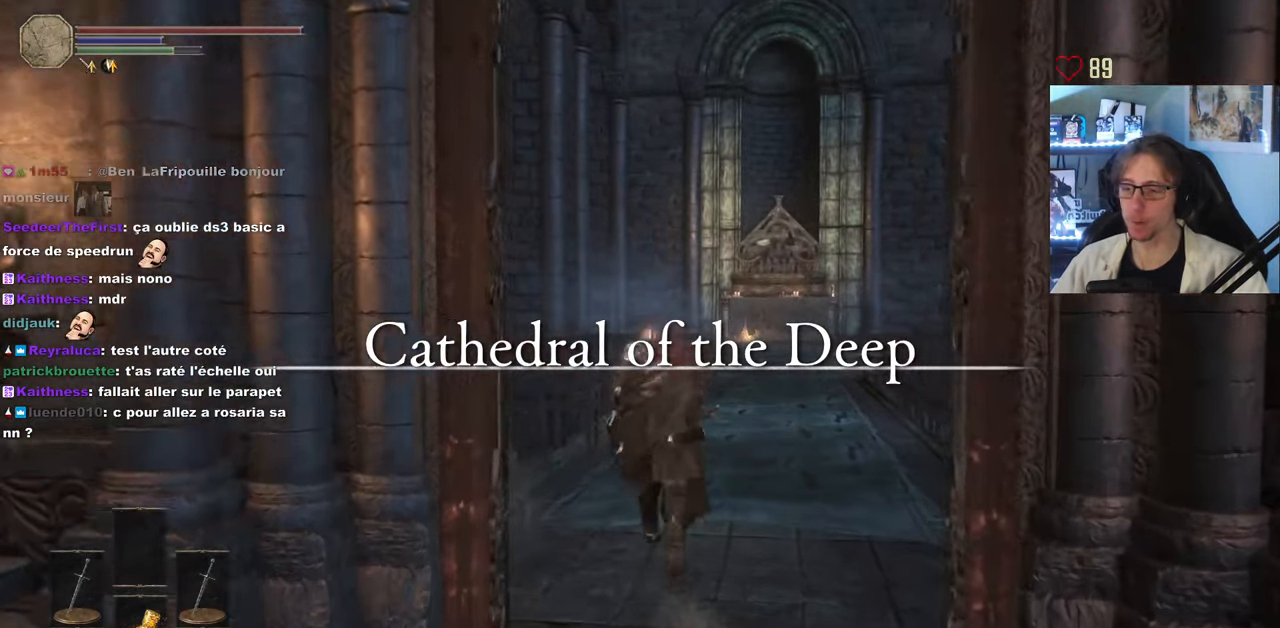
{"keys": [], "mouse": [], "events": [[67, "space", "up"], [67, "z", "up"]]}
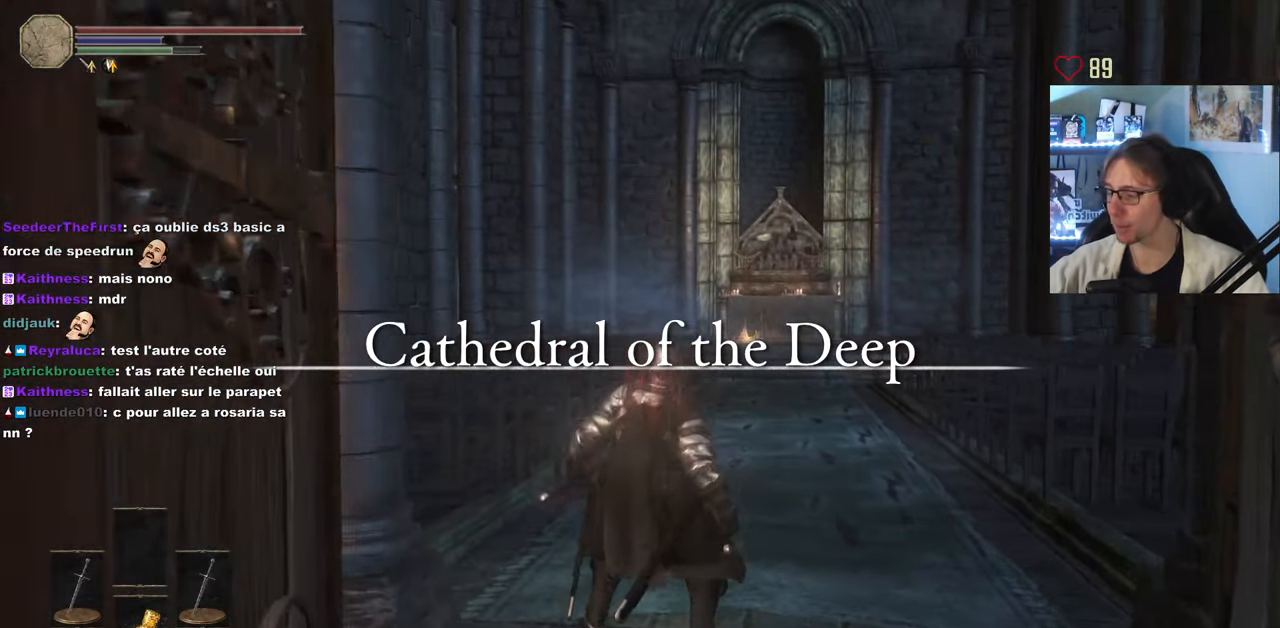
{"keys": [], "mouse": [], "events": []}
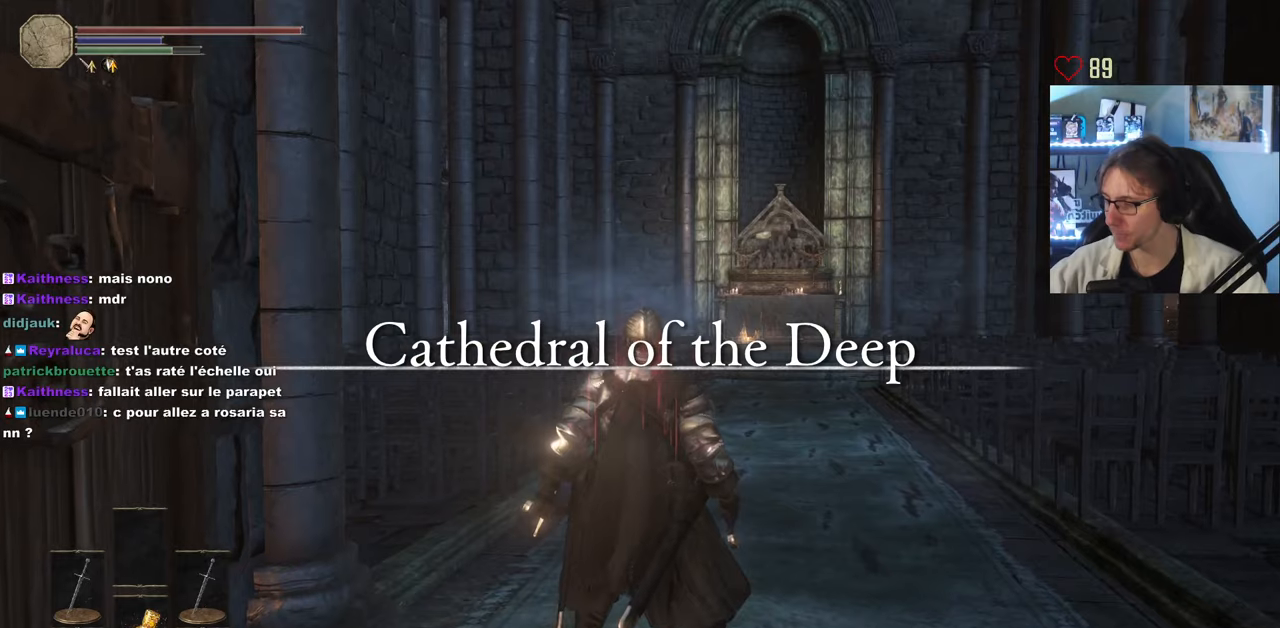
{"keys": [], "mouse": [], "events": []}
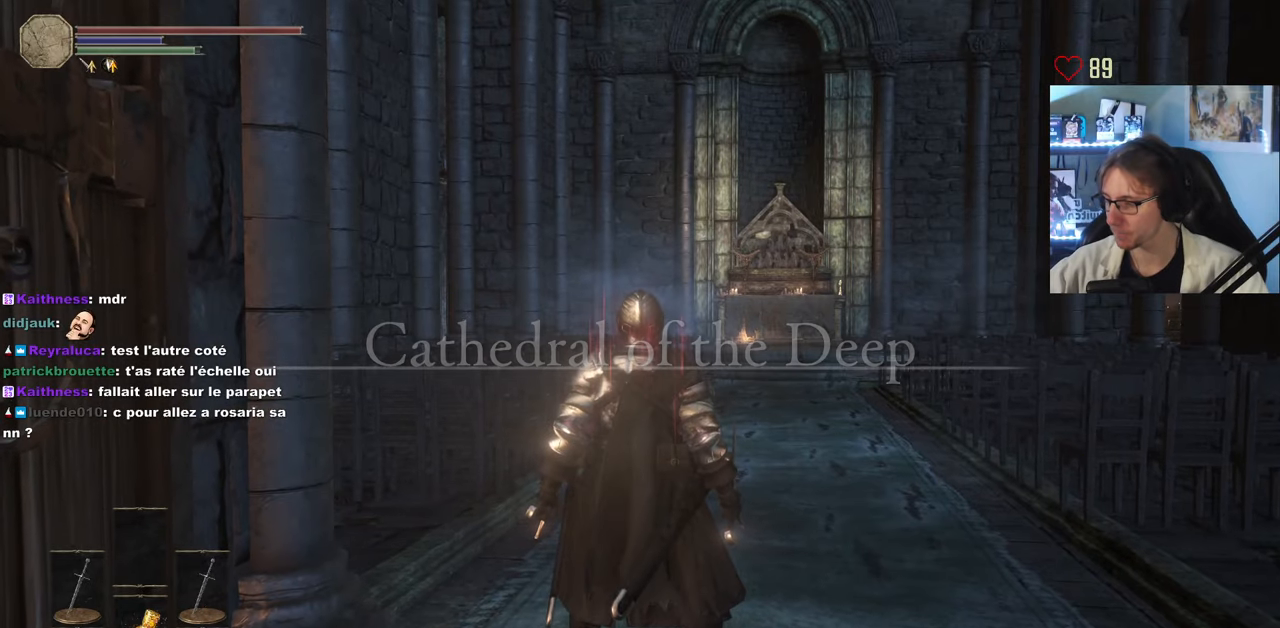
{"keys": [], "mouse": [], "events": []}
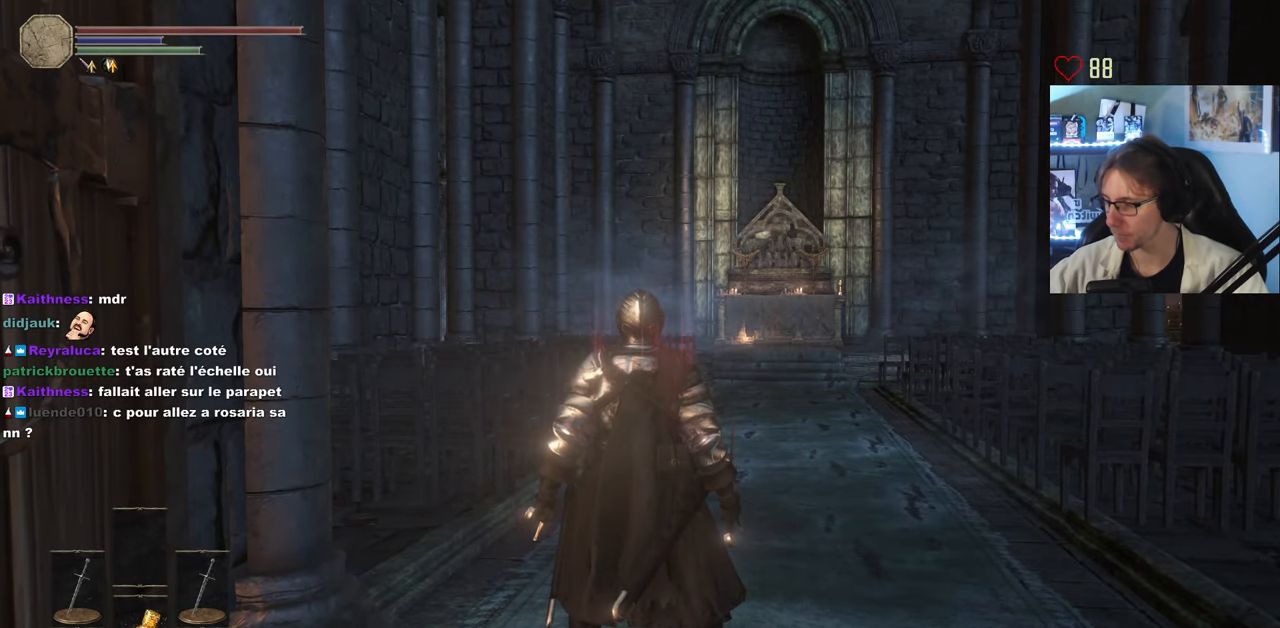
{"keys": [], "mouse": [], "events": []}
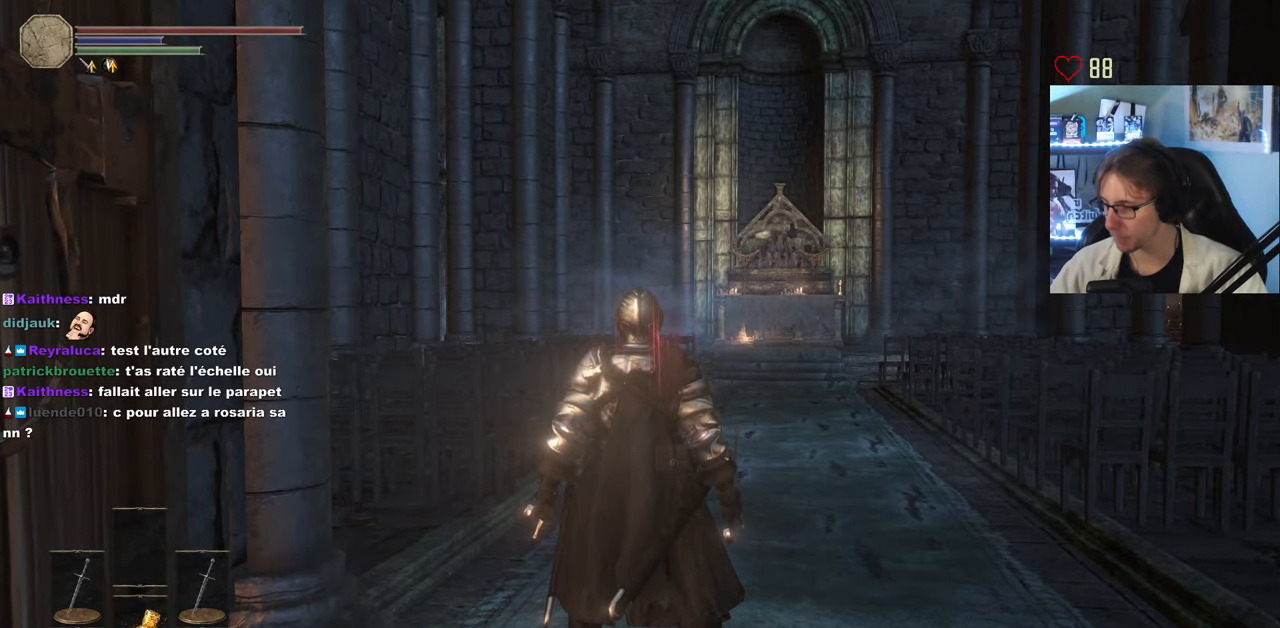
{"keys": ["space", "z"], "mouse": [], "events": [[100, "z", "down"], [150, "space", "down"]]}
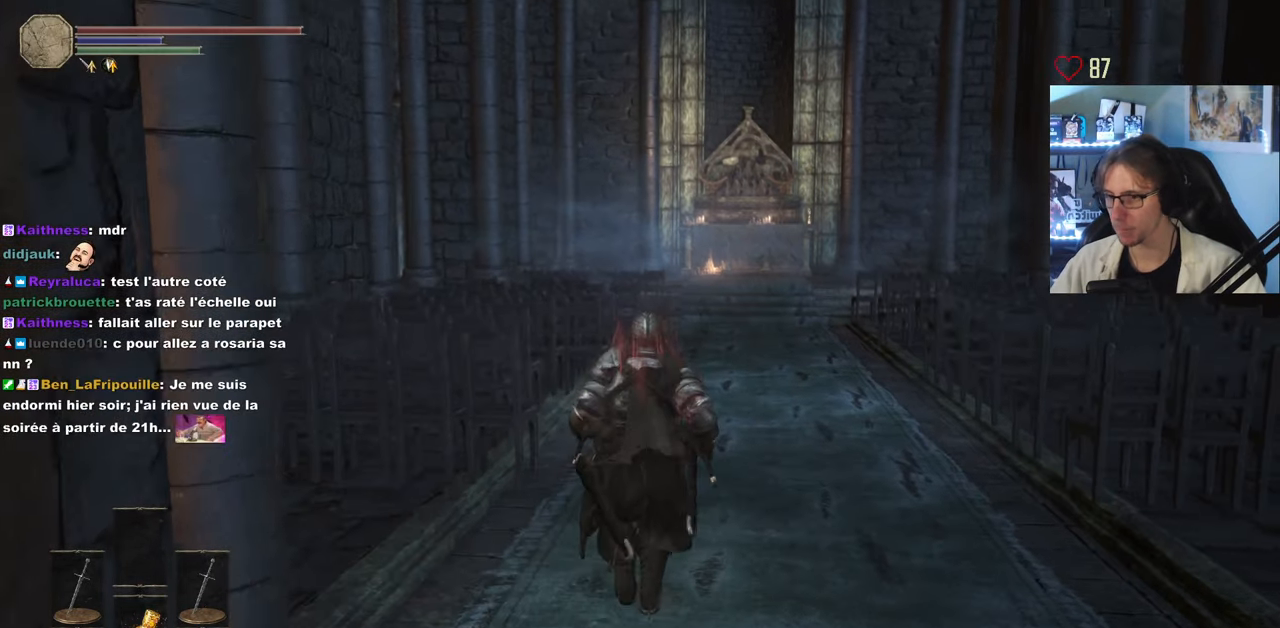
{"keys": ["space", "z"], "mouse": [], "events": []}
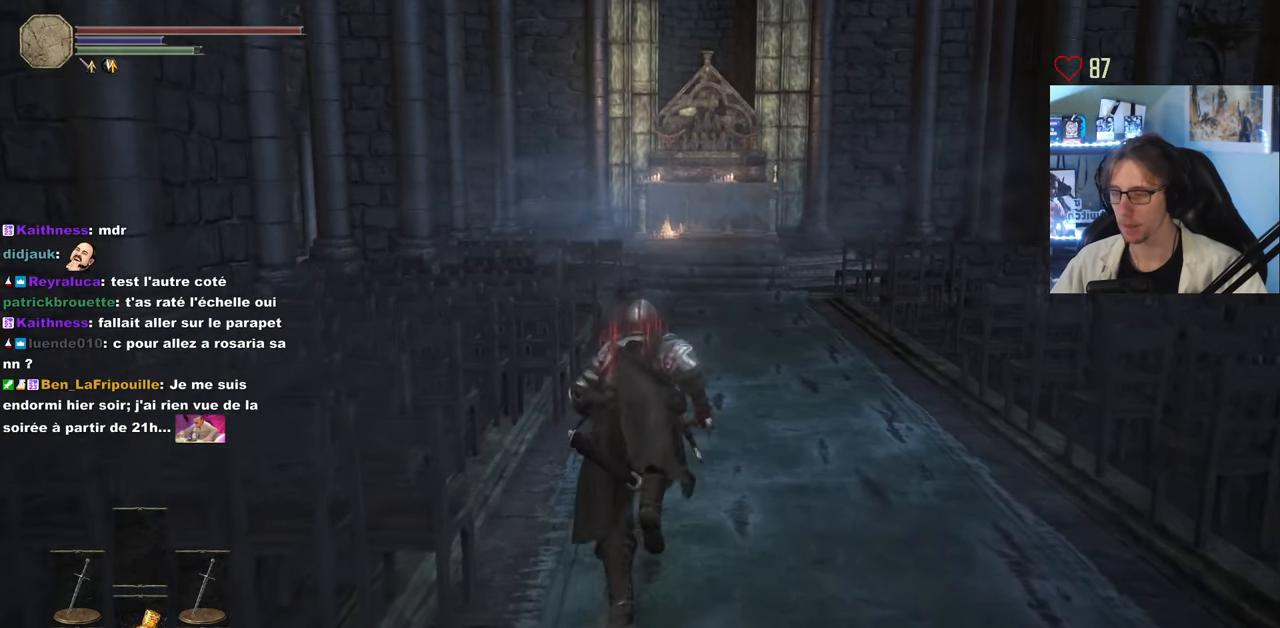
{"keys": ["space", "z"], "mouse": [], "events": []}
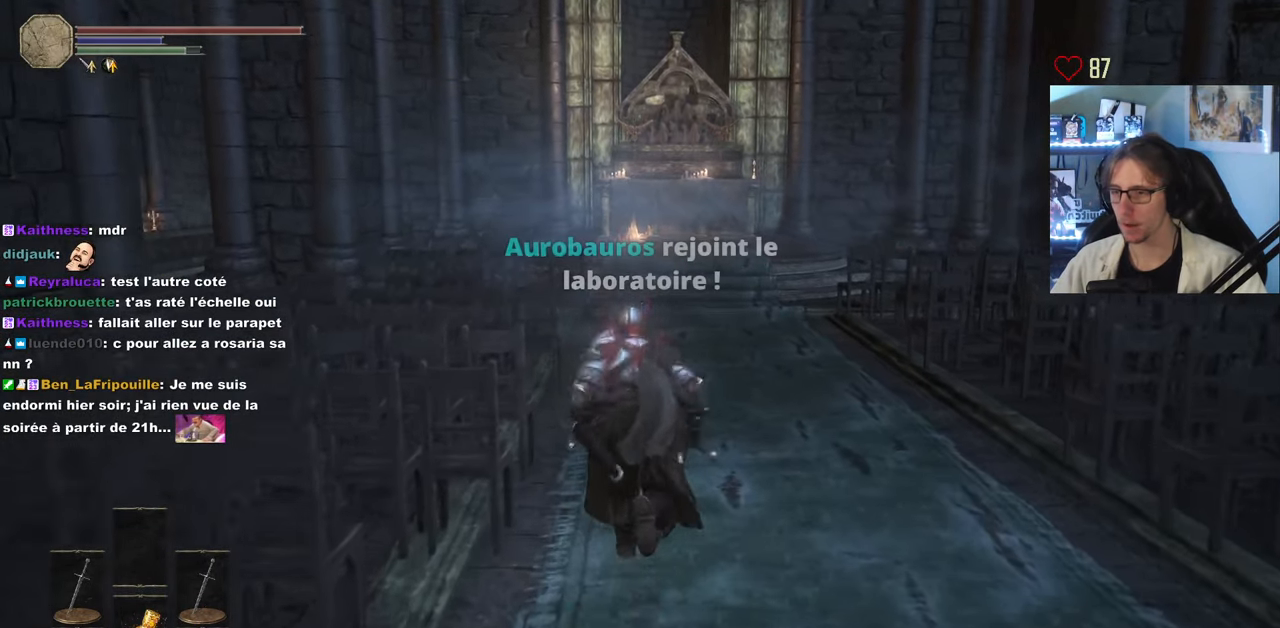
{"keys": ["space", "z"], "mouse": [], "events": []}
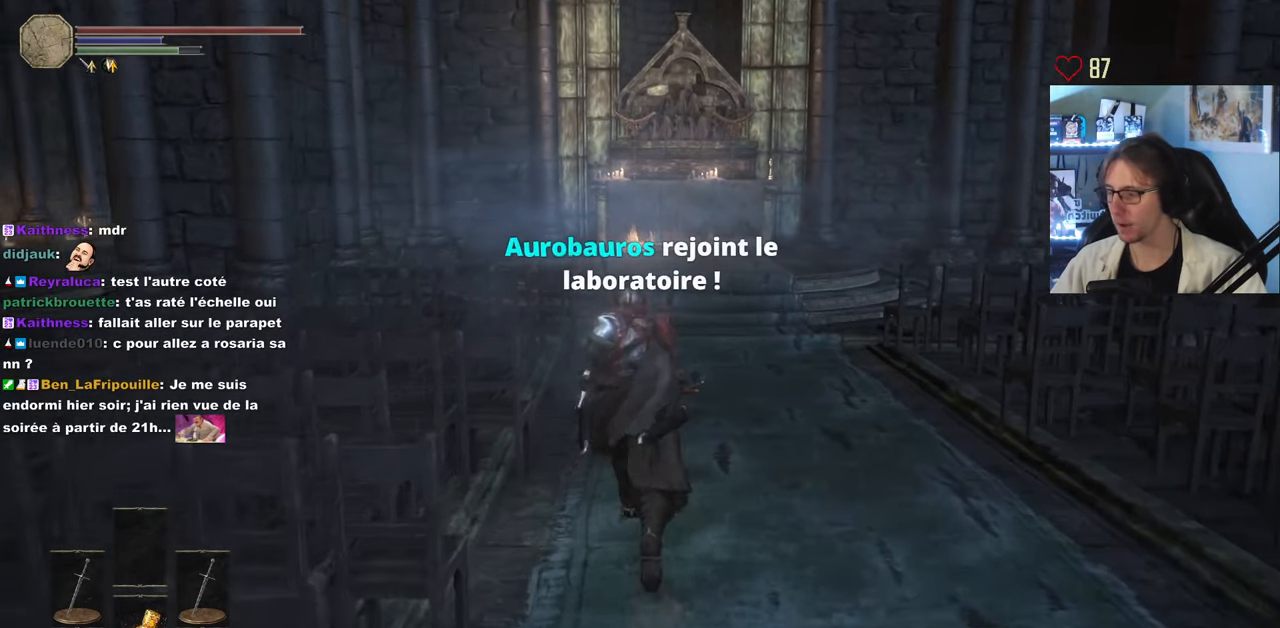
{"keys": ["space", "z"], "mouse": [], "events": []}
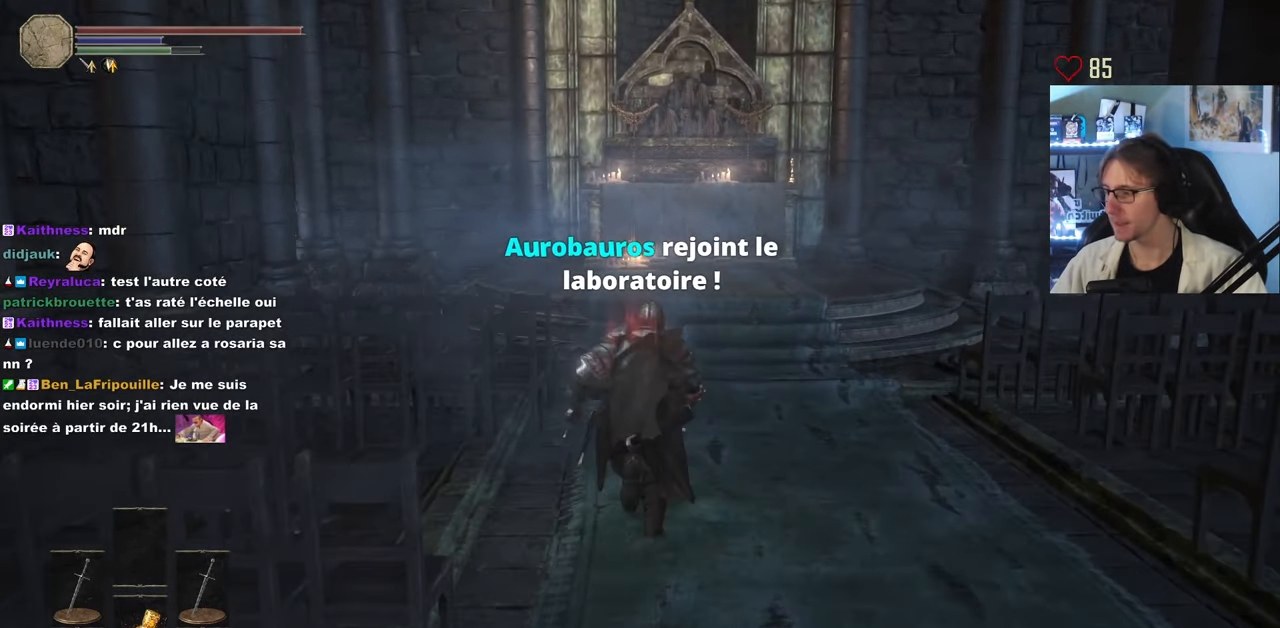
{"keys": ["space", "z"], "mouse": [], "events": []}
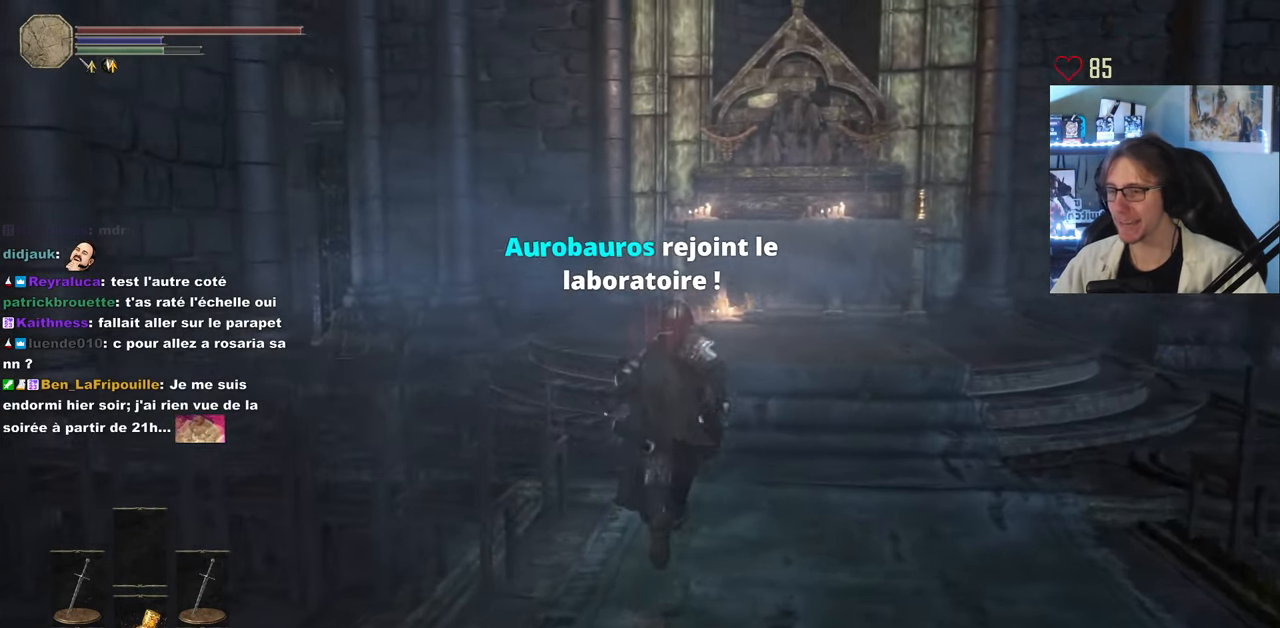
{"keys": ["space", "z"], "mouse": [], "events": []}
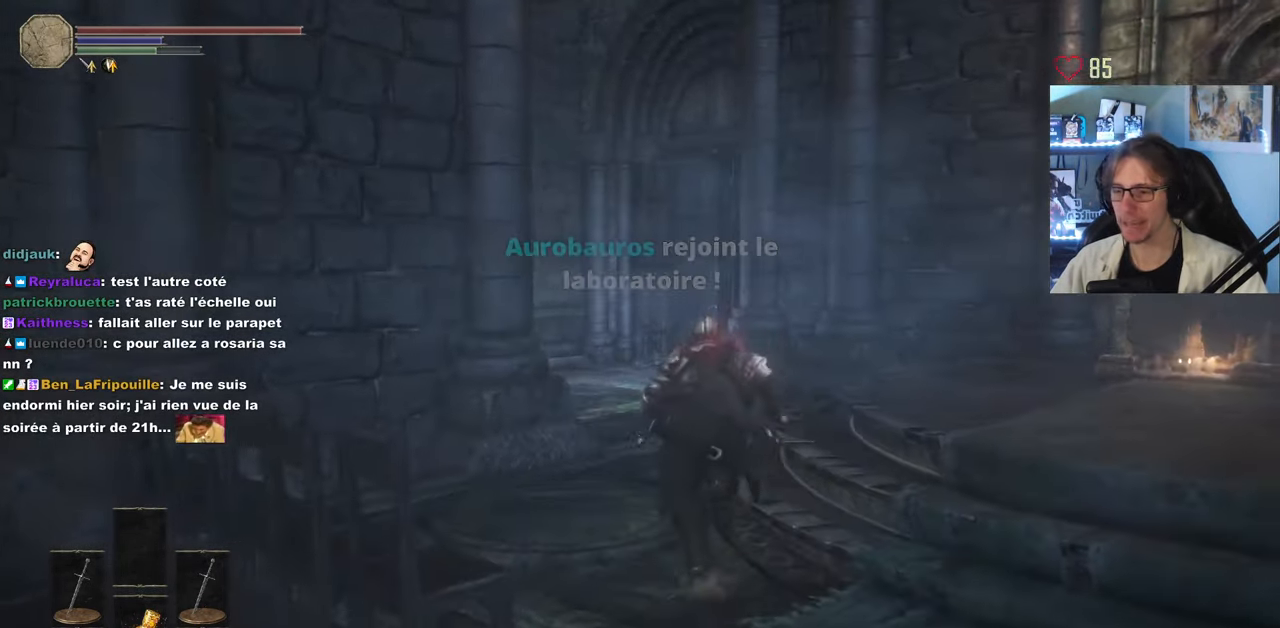
{"keys": ["space", "z"], "mouse": [], "events": []}
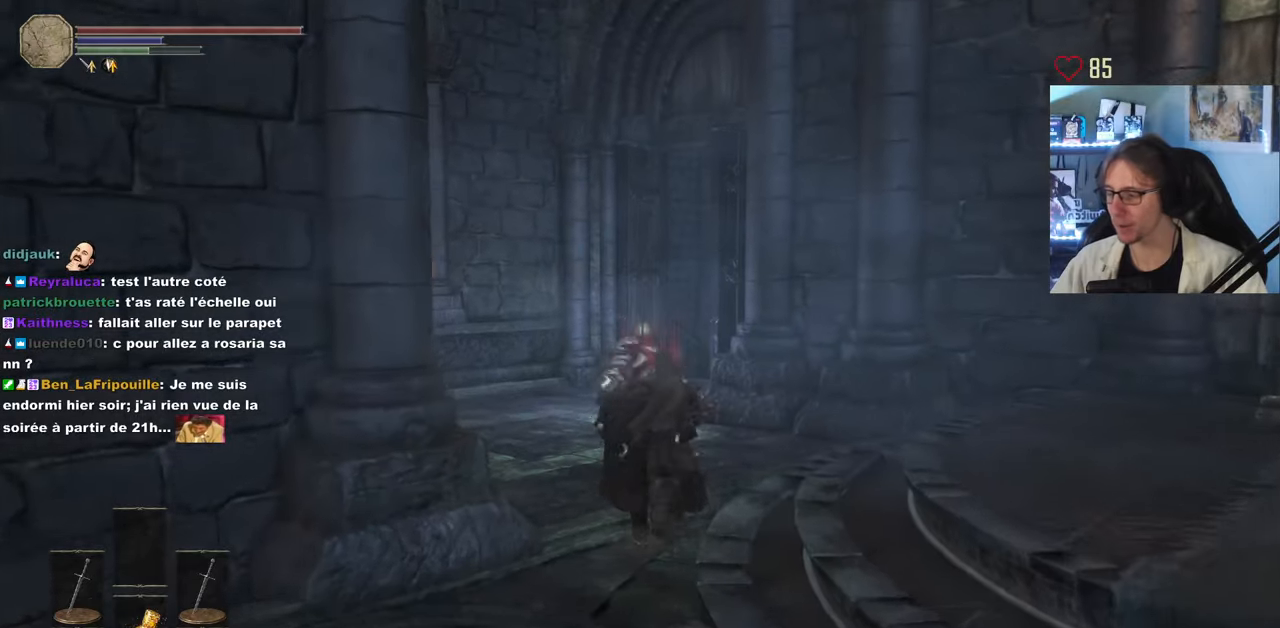
{"keys": ["space", "z"], "mouse": [], "events": []}
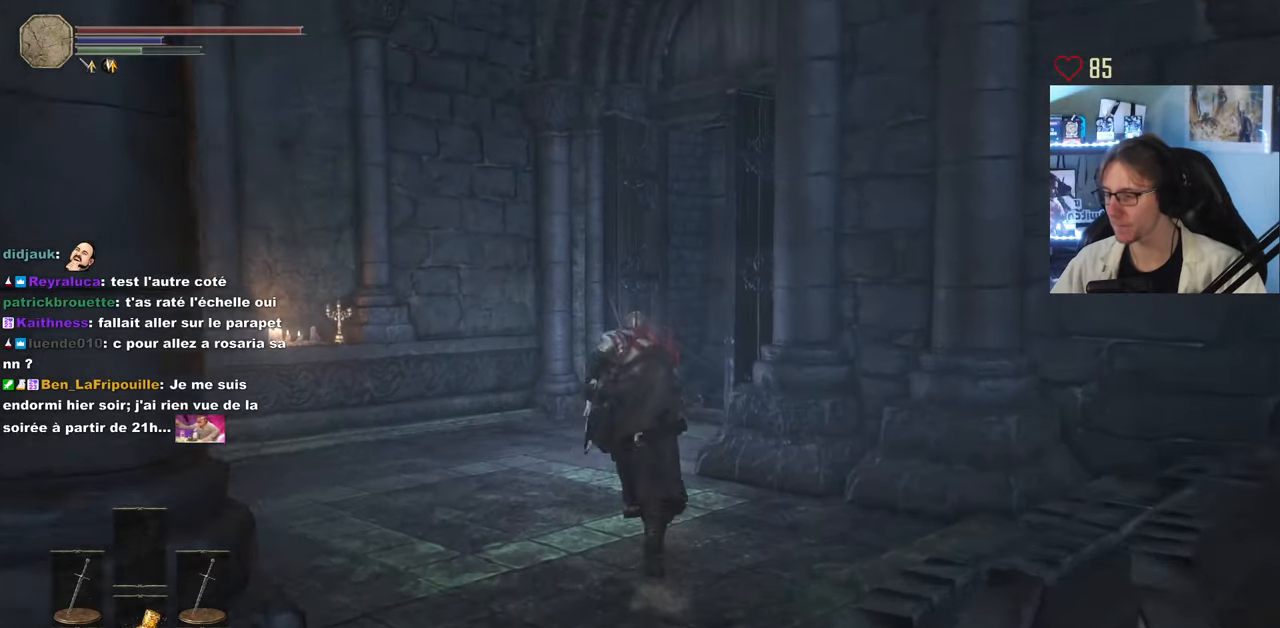
{"keys": ["space", "z"], "mouse": [], "events": []}
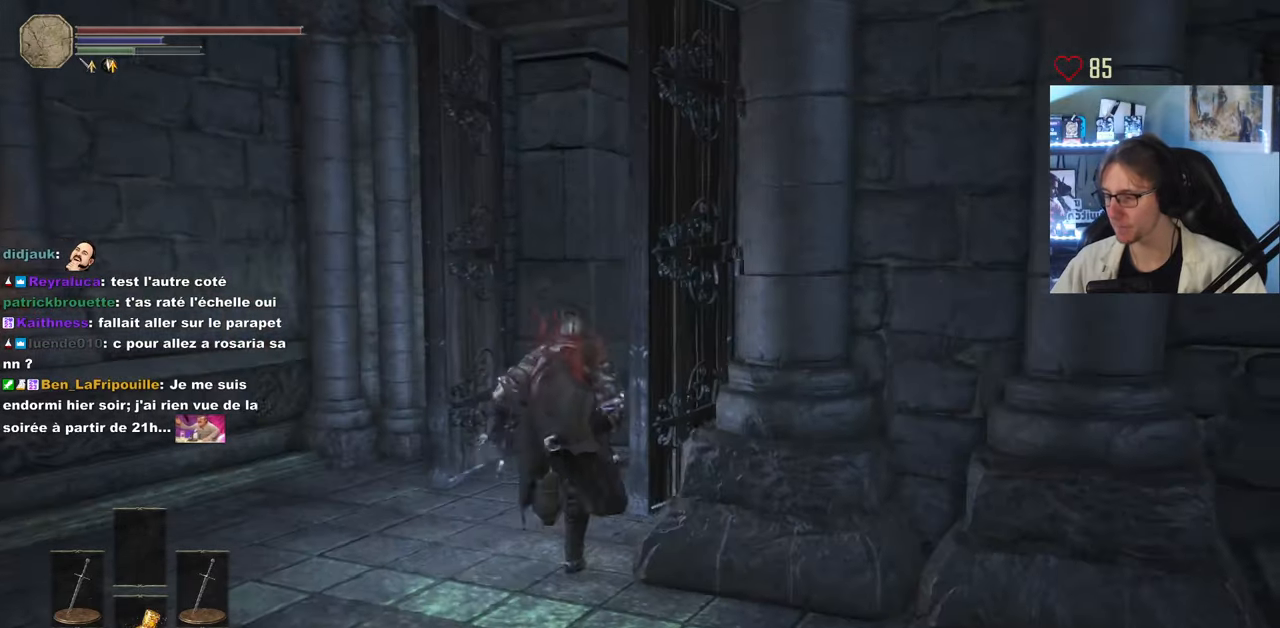
{"keys": ["space", "z"], "mouse": [], "events": []}
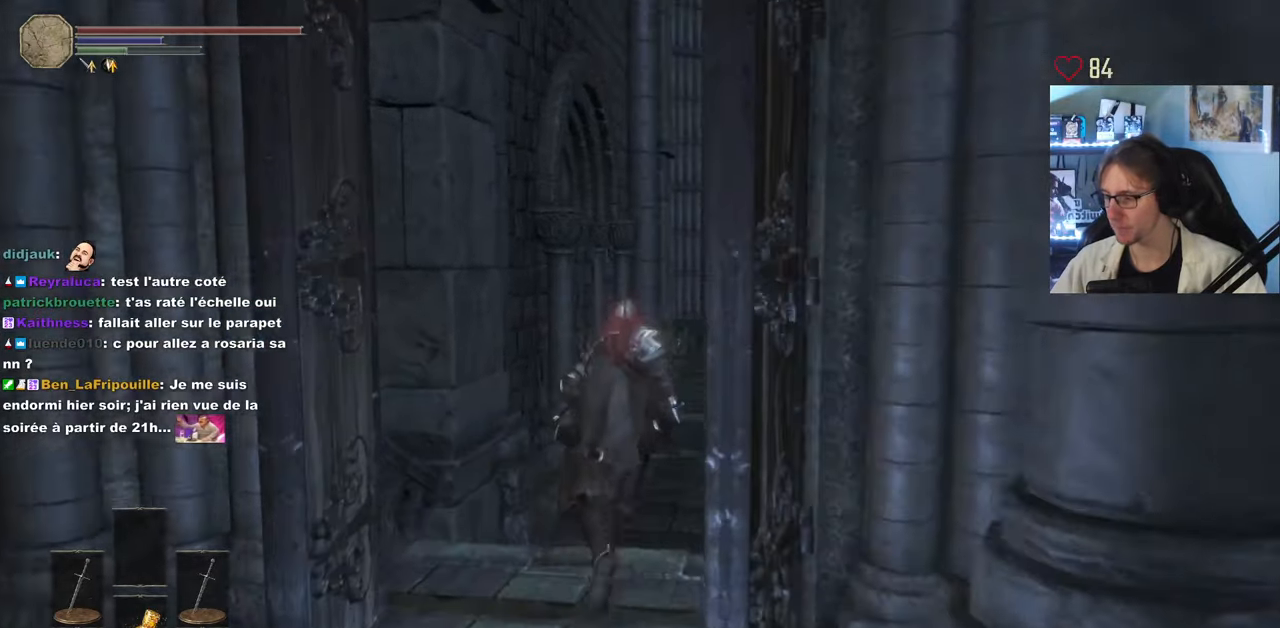
{"keys": ["space", "z"], "mouse": [], "events": []}
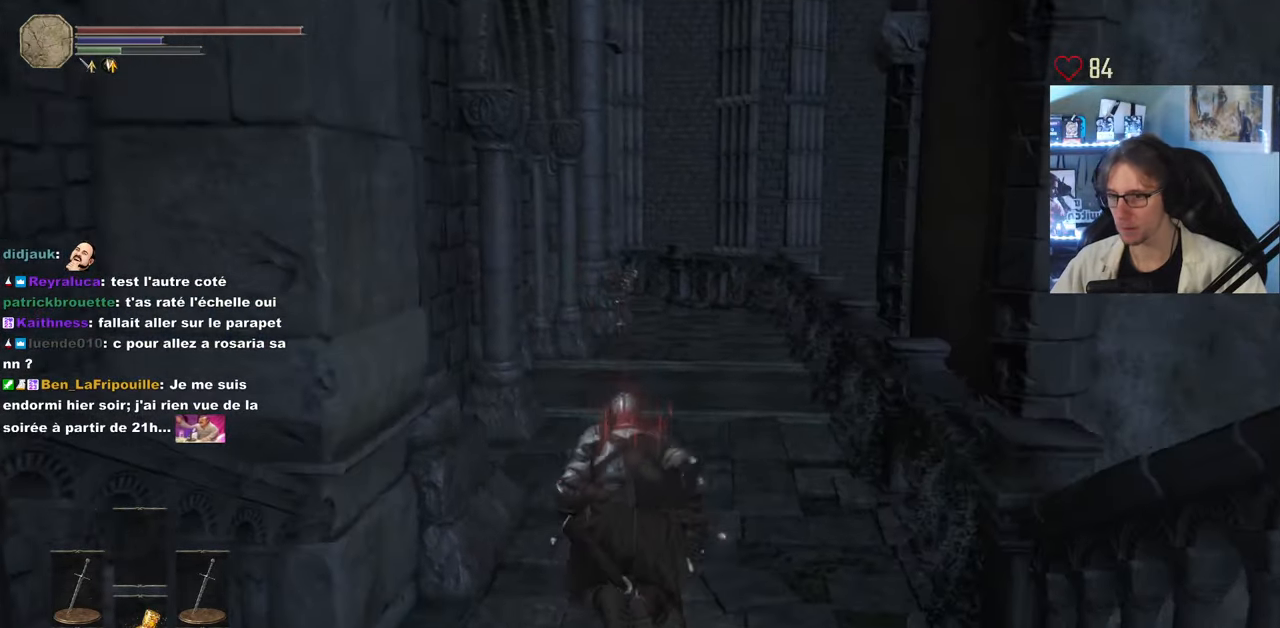
{"keys": ["space", "z"], "mouse": [], "events": []}
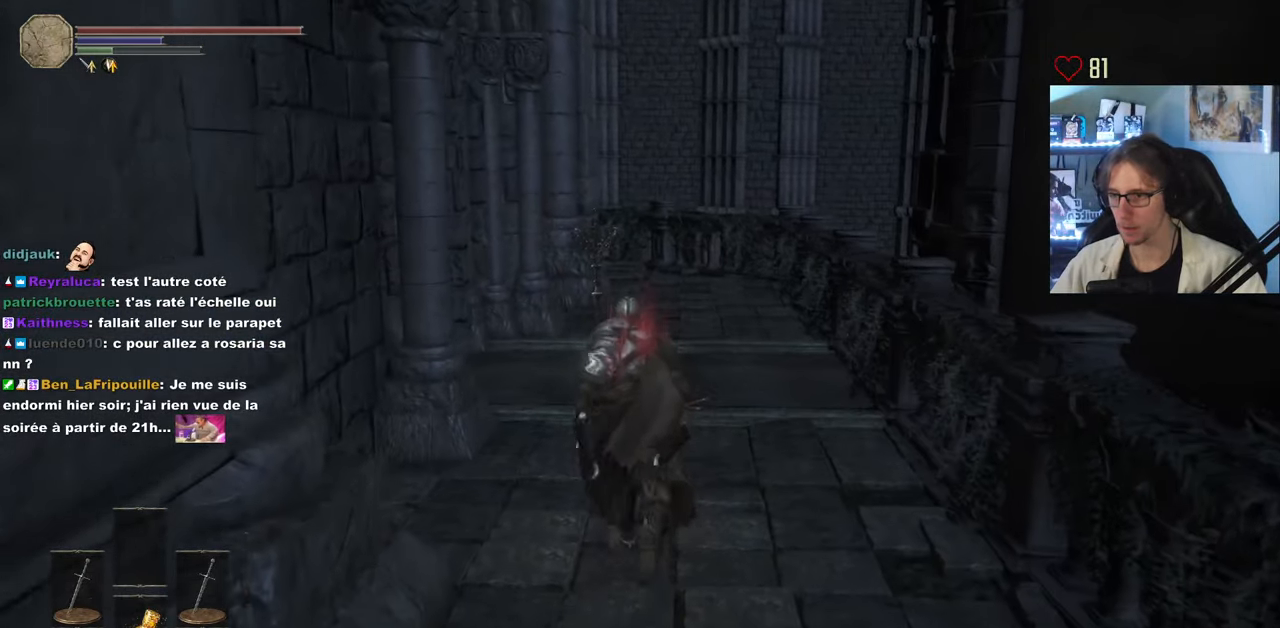
{"keys": ["space", "z"], "mouse": [], "events": []}
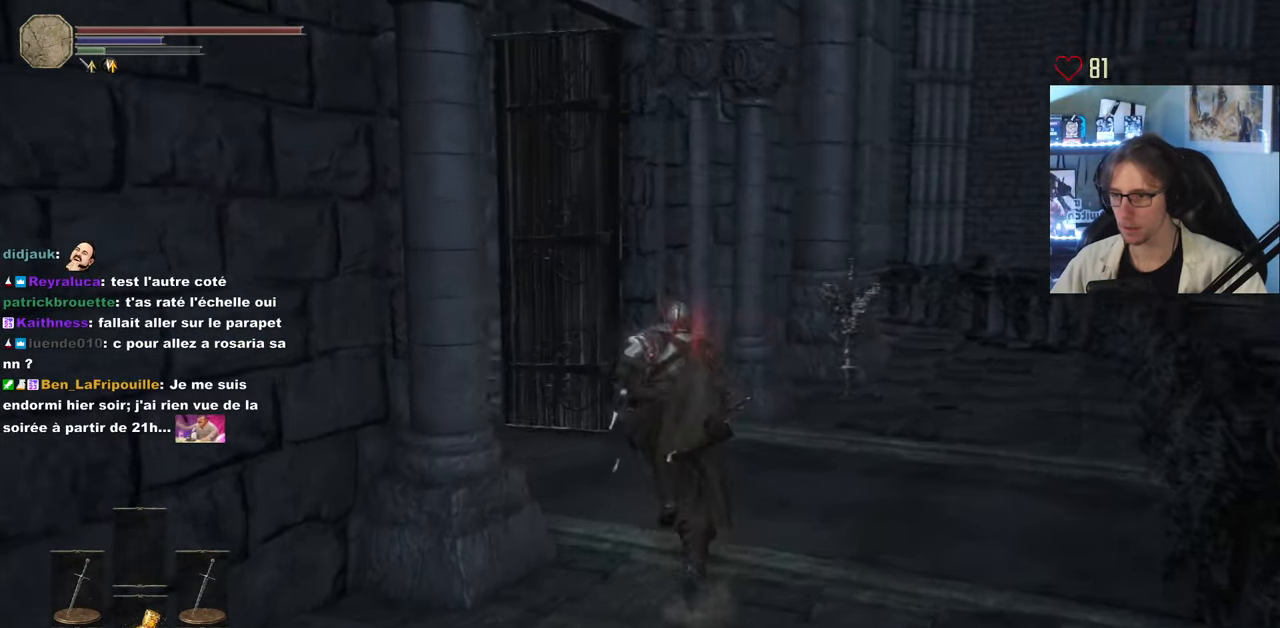
{"keys": ["z"], "mouse": [], "events": [[400, "space", "up"]]}
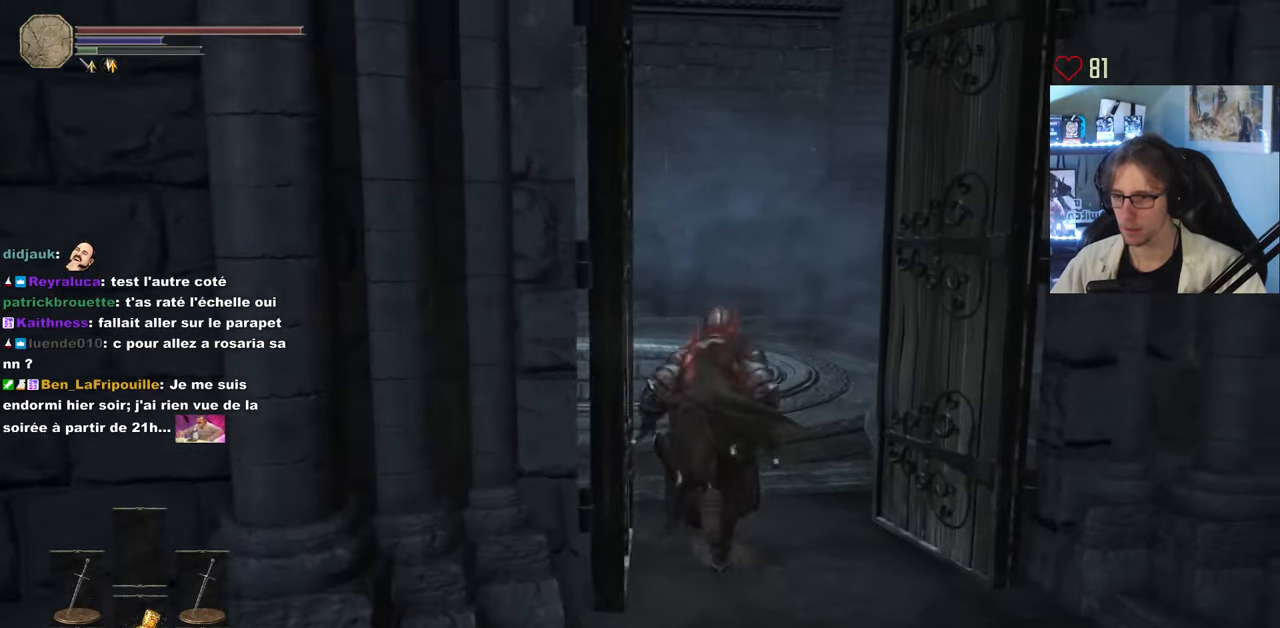
{"keys": ["space", "z"], "mouse": [], "events": [[133, "space", "down"]]}
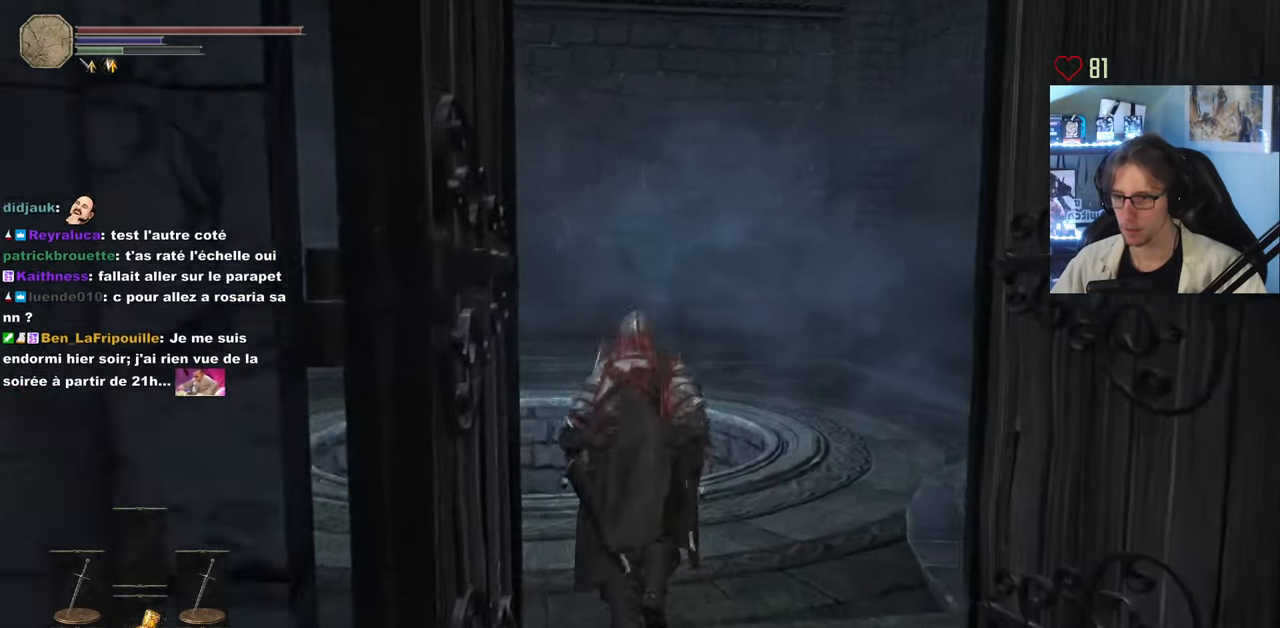
{"keys": ["space", "z"], "mouse": ["wheel"], "events": [[16, "d", "down"], [200, "mouse_wheel", "down"], [483, "d", "up"]]}
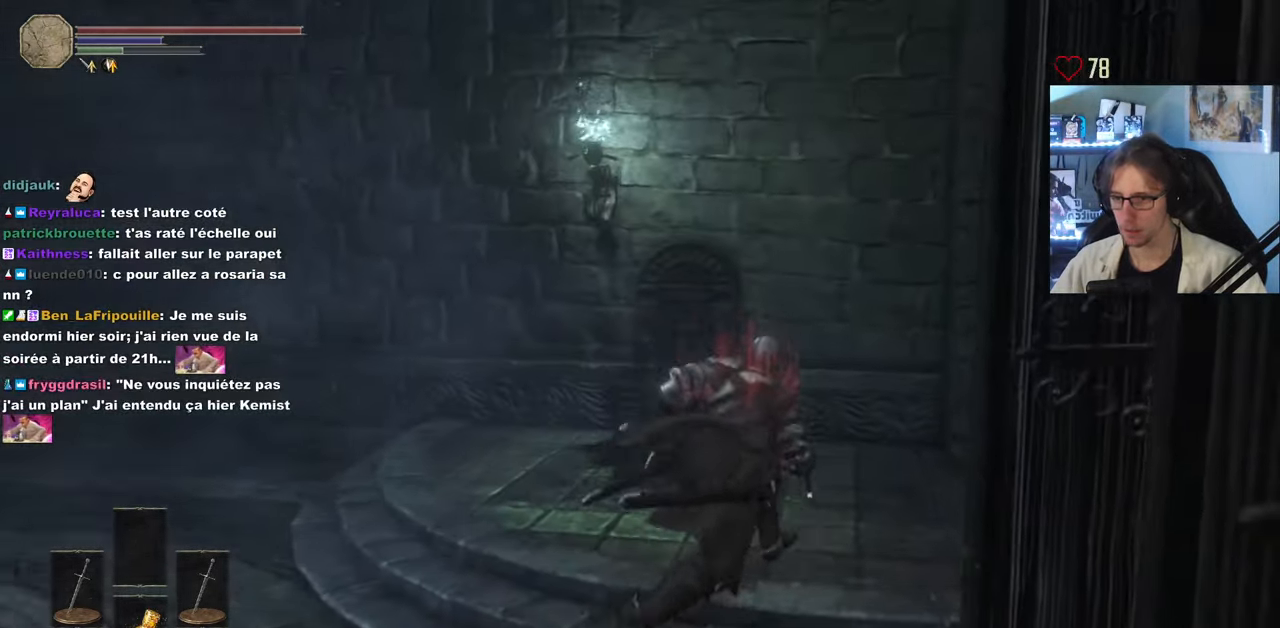
{"keys": [], "mouse": ["wheel"], "events": [[133, "mouse_wheel", "up"], [167, "mouse_wheel", "down"], [367, "mouse_wheel", "up"], [400, "mouse_wheel", "down"], [450, "space", "up"], [450, "z", "up"]]}
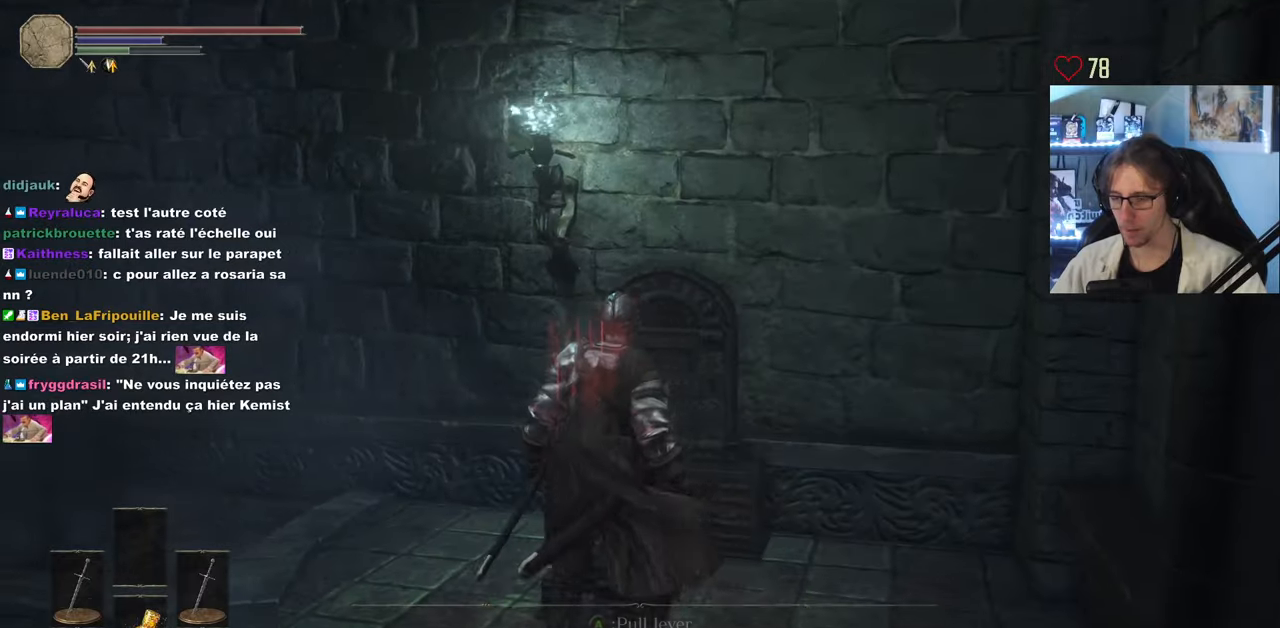
{"keys": [], "mouse": [], "events": [[117, "mouse_wheel", "up"]]}
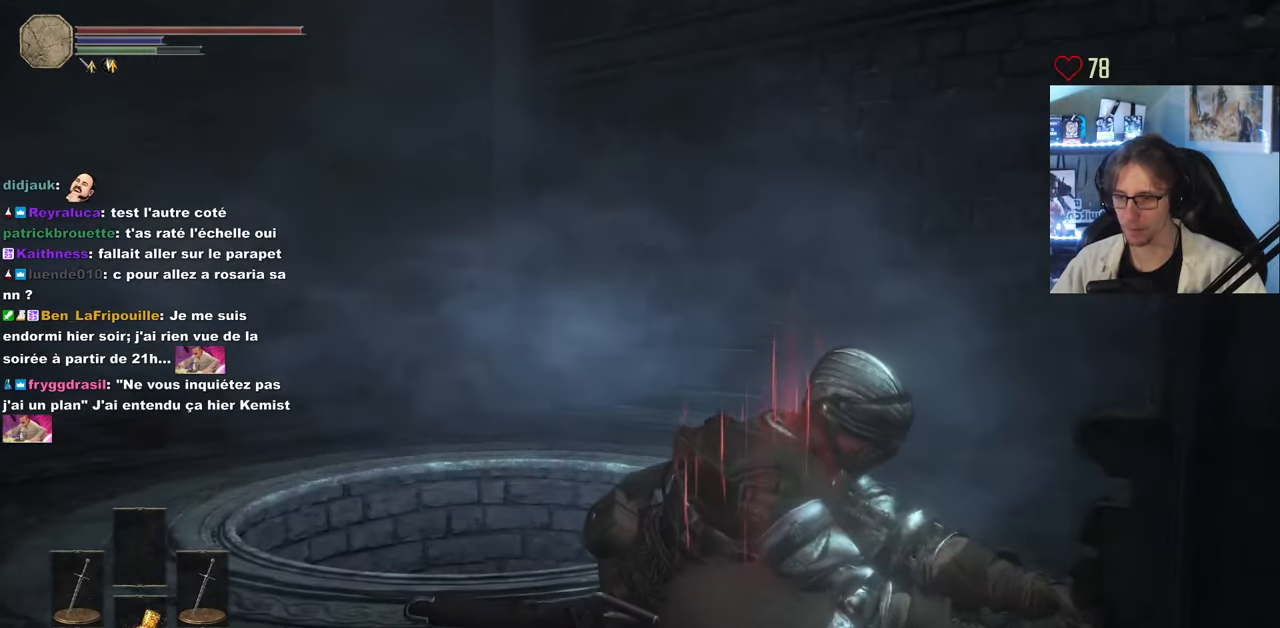
{"keys": ["z"], "mouse": [], "events": [[300, "z", "down"]]}